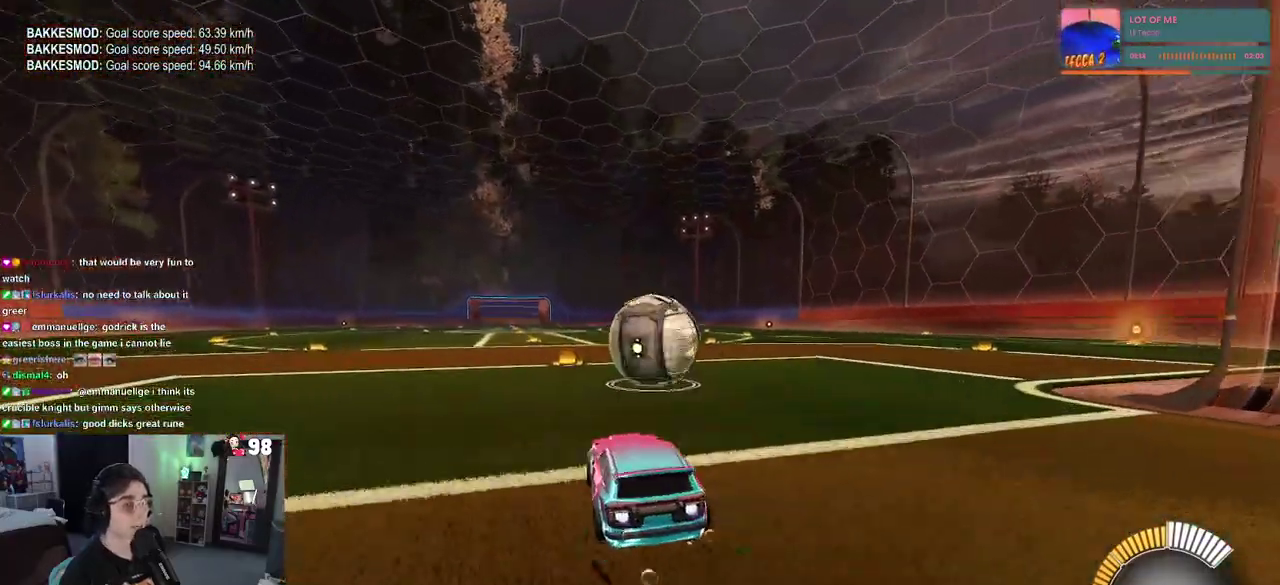
Gameplay with a controller (PlayStation layout); each line is a JSON object with the inputs held at the frame after it. "events" lists button and stick changes between this image and that frame as [ms after this image, input, new state], when the widget could be followed in between. Not read: L1 R1.
{"buttons": ["R2"], "left_stick": "right", "right_stick": "center"}
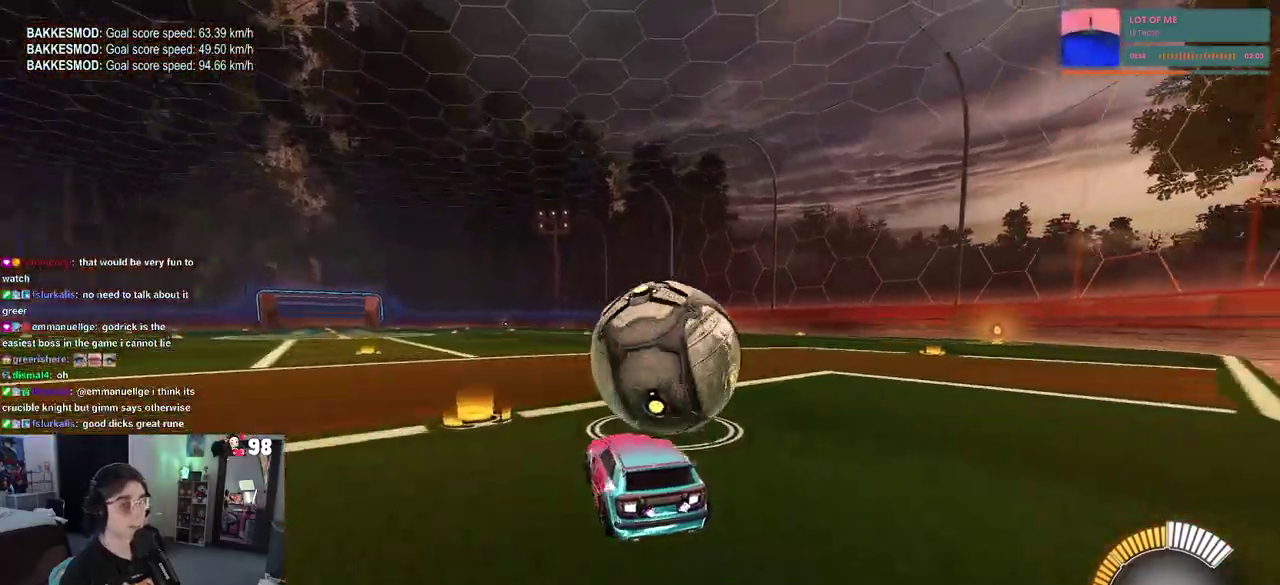
{"buttons": ["R2"], "left_stick": "center", "right_stick": "center"}
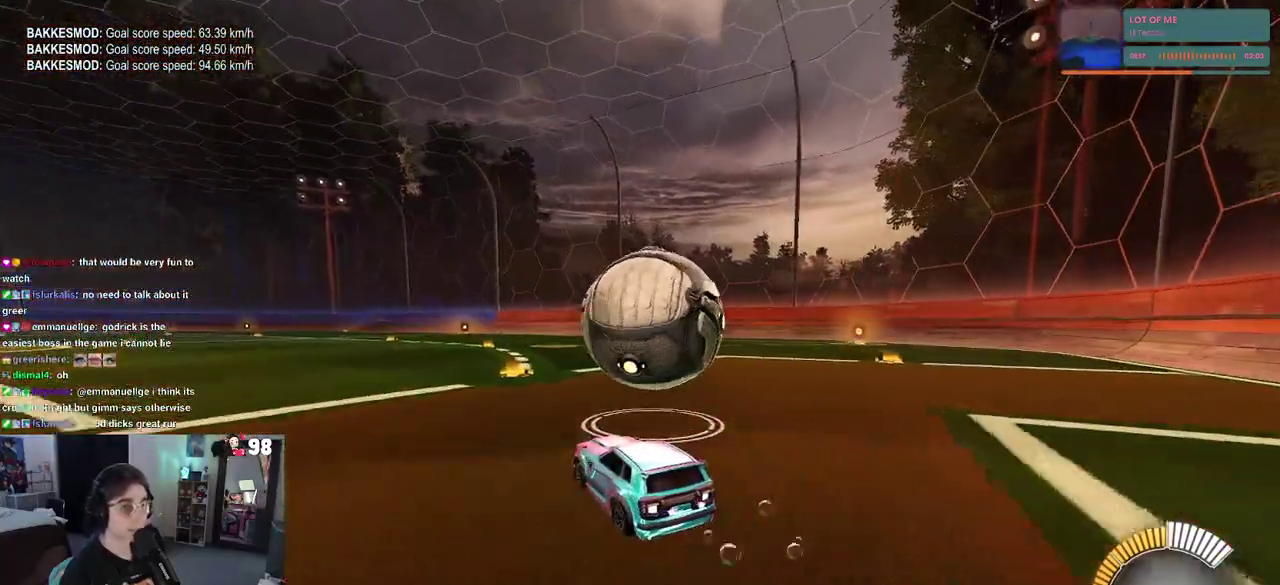
{"buttons": ["CROSS", "SQUARE", "R2"], "left_stick": "up-right", "right_stick": "center", "events": [[250, "CROSS", "down"], [283, "left_stick", "up-right"], [333, "CROSS", "up"], [417, "CROSS", "down"], [500, "SQUARE", "down"]]}
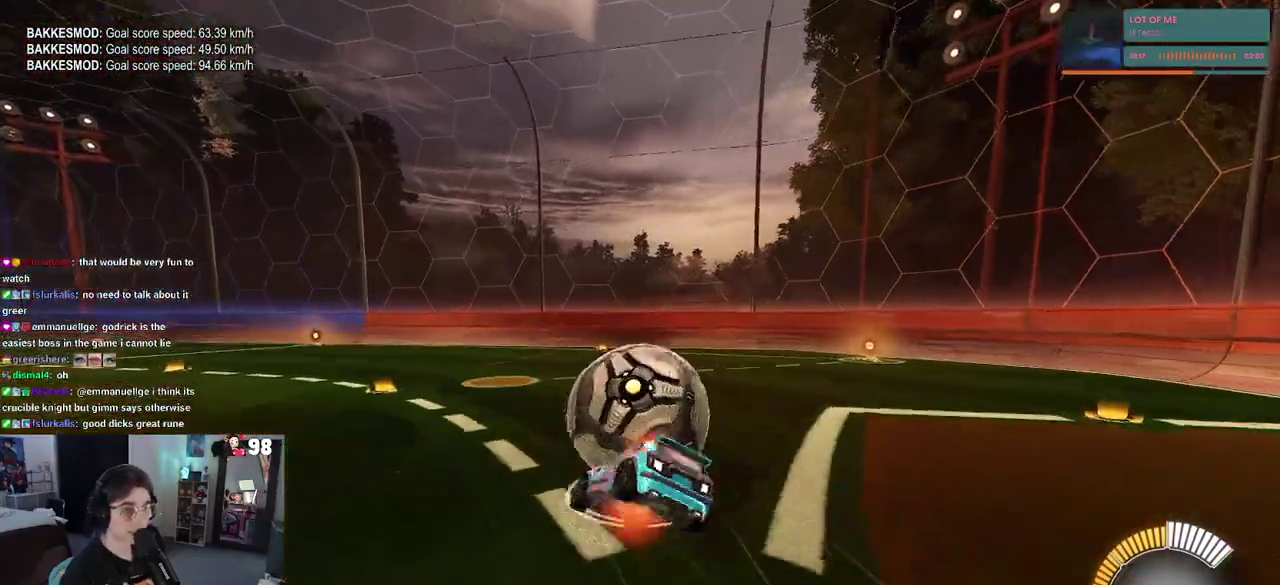
{"buttons": ["SQUARE", "R2"], "left_stick": "right", "right_stick": "center", "events": [[33, "CROSS", "up"], [67, "left_stick", "down-right"], [333, "left_stick", "right"]]}
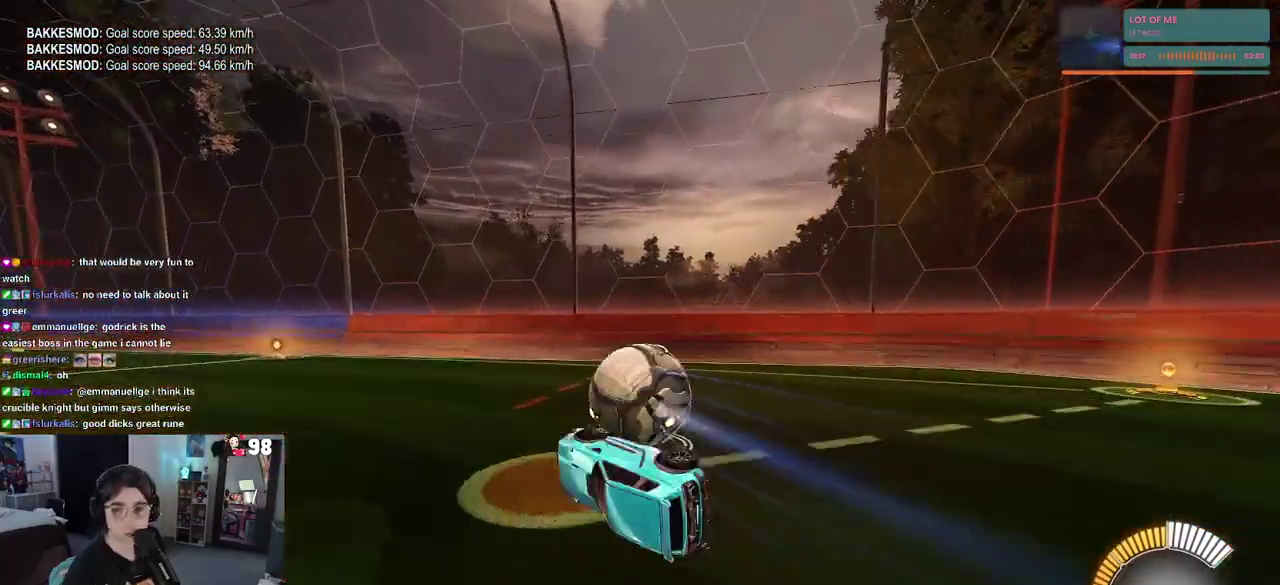
{"buttons": ["R2"], "left_stick": "right", "right_stick": "center", "events": [[100, "SQUARE", "up"], [167, "left_stick", "center"], [433, "left_stick", "right"]]}
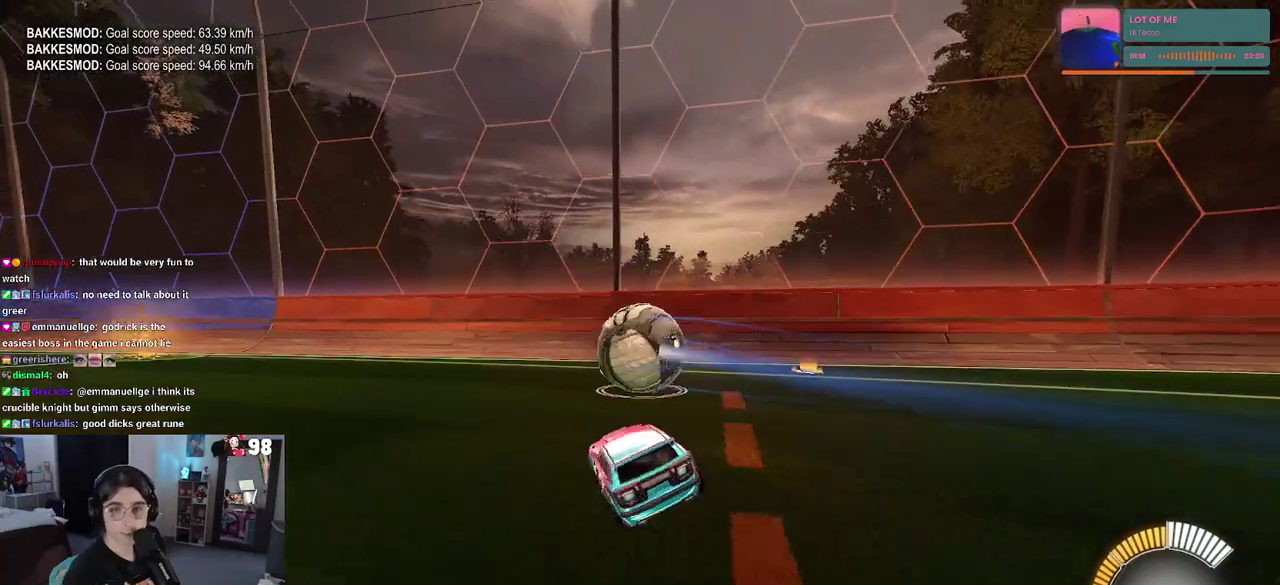
{"buttons": ["R2"], "left_stick": "left", "right_stick": "center", "events": [[133, "left_stick", "center"], [300, "left_stick", "left"]]}
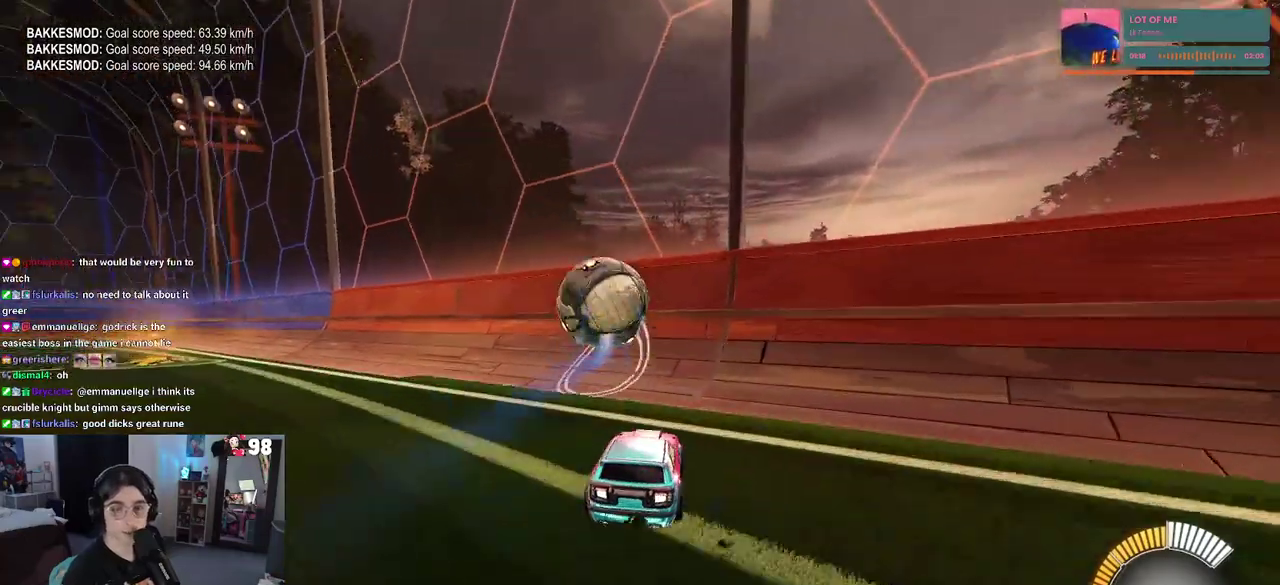
{"buttons": ["R2"], "left_stick": "down-right", "right_stick": "center", "events": [[233, "left_stick", "center"], [467, "left_stick", "down-right"]]}
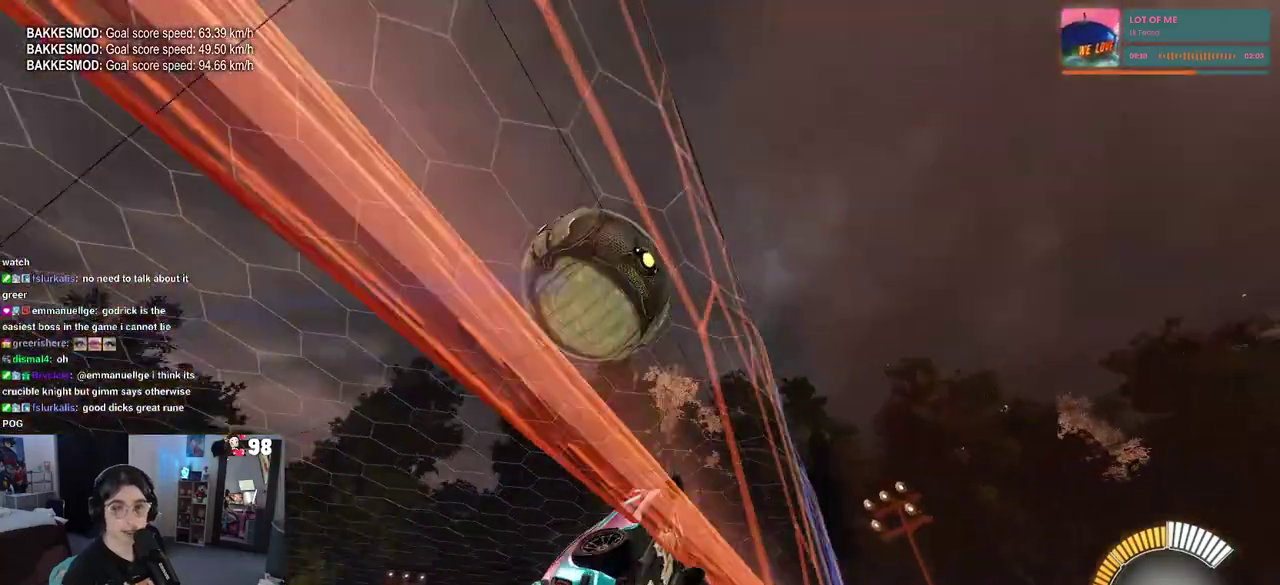
{"buttons": [], "left_stick": "center", "right_stick": "center", "events": [[33, "left_stick", "center"], [50, "R2", "up"], [250, "START", "down"], [367, "START", "up"]]}
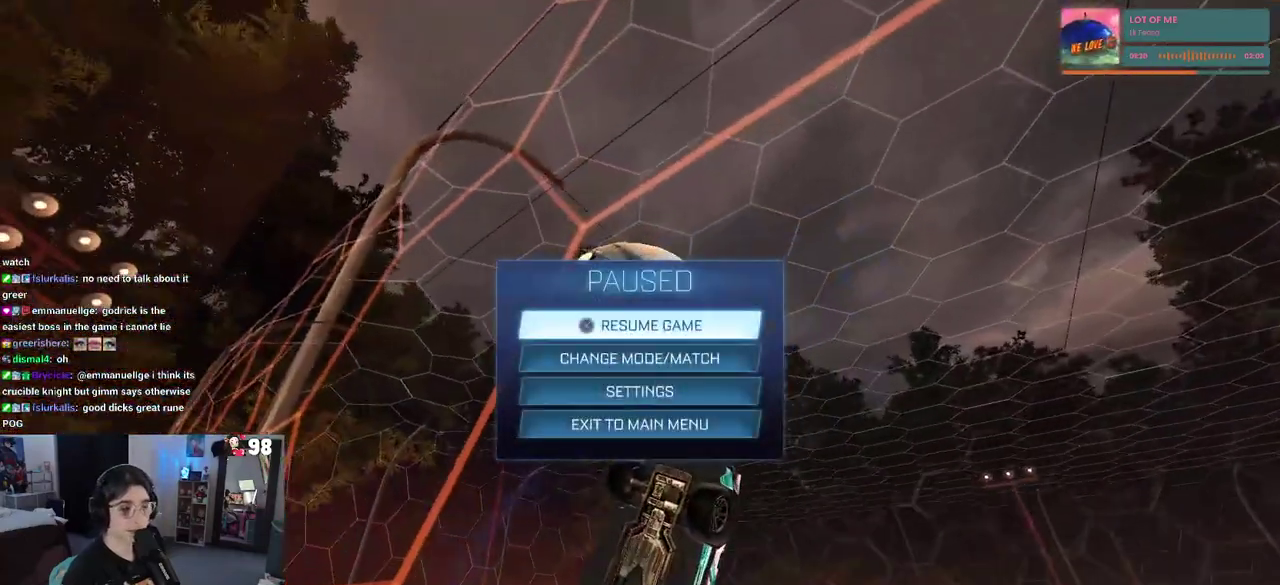
{"buttons": ["DPAD_DOWN"], "left_stick": "center", "right_stick": "center", "events": [[133, "DPAD_DOWN", "down"], [233, "DPAD_DOWN", "up"], [317, "DPAD_DOWN", "down"], [417, "DPAD_DOWN", "up"], [500, "DPAD_DOWN", "down"]]}
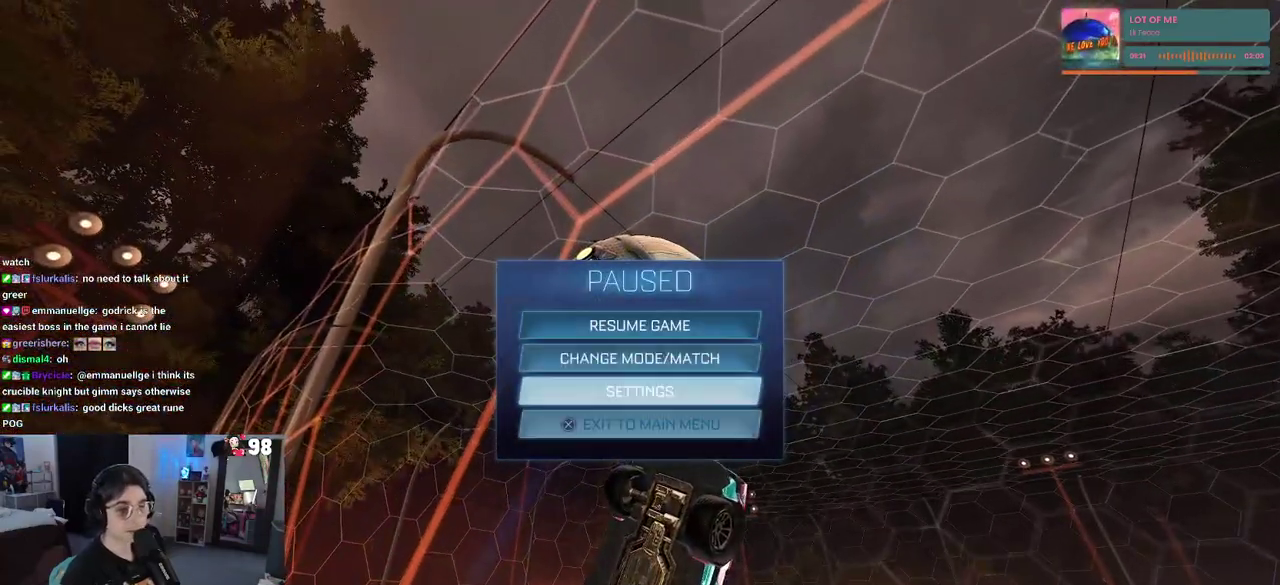
{"buttons": [], "left_stick": "center", "right_stick": "center", "events": [[117, "DPAD_DOWN", "up"], [333, "DPAD_LEFT", "down"], [417, "DPAD_LEFT", "up"]]}
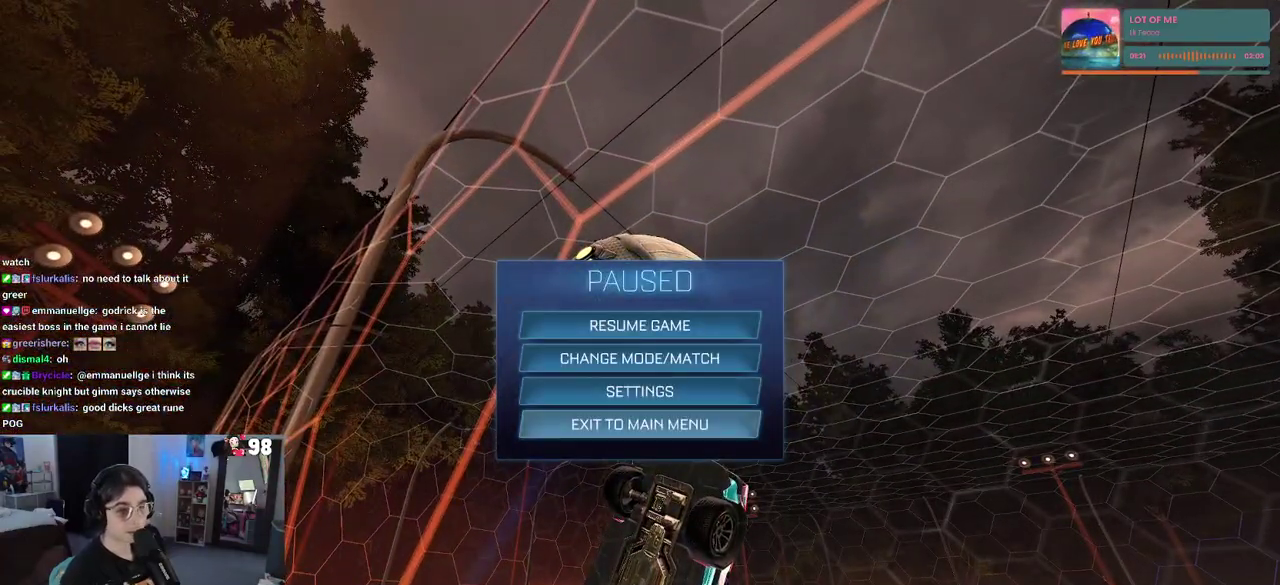
{"buttons": [], "left_stick": "center", "right_stick": "center", "events": [[183, "DPAD_LEFT", "down"], [250, "DPAD_LEFT", "up"], [283, "CROSS", "down"], [367, "CROSS", "up"]]}
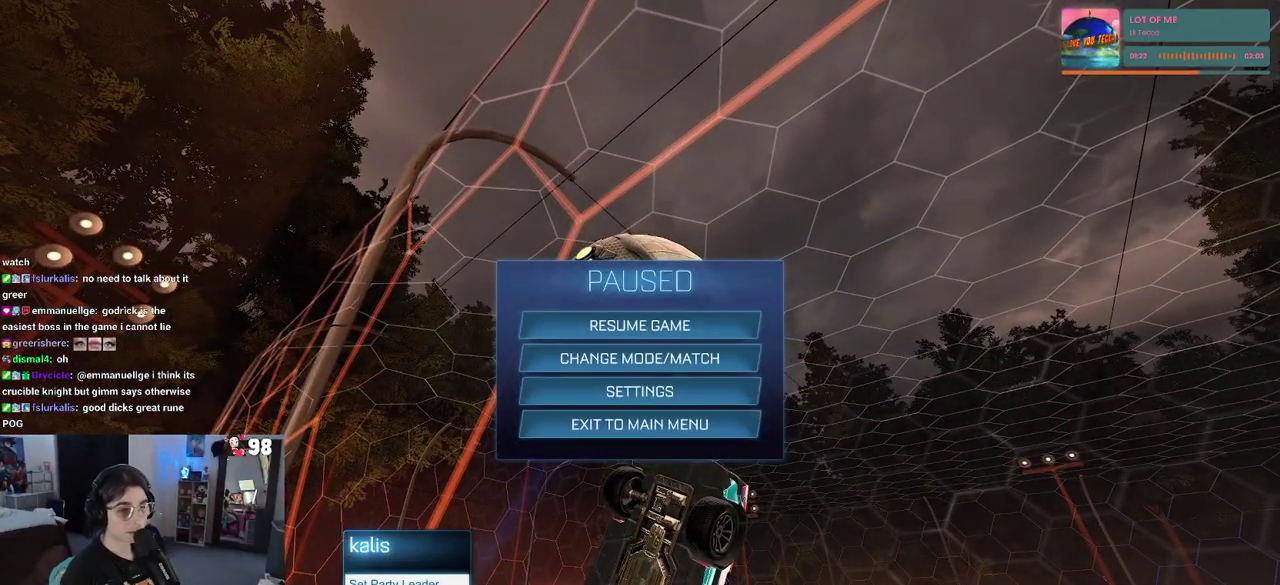
{"buttons": ["CROSS"], "left_stick": "center", "right_stick": "center", "events": [[167, "CIRCLE", "down"], [283, "CIRCLE", "up"], [317, "DPAD_LEFT", "down"], [417, "DPAD_LEFT", "up"], [433, "CROSS", "down"]]}
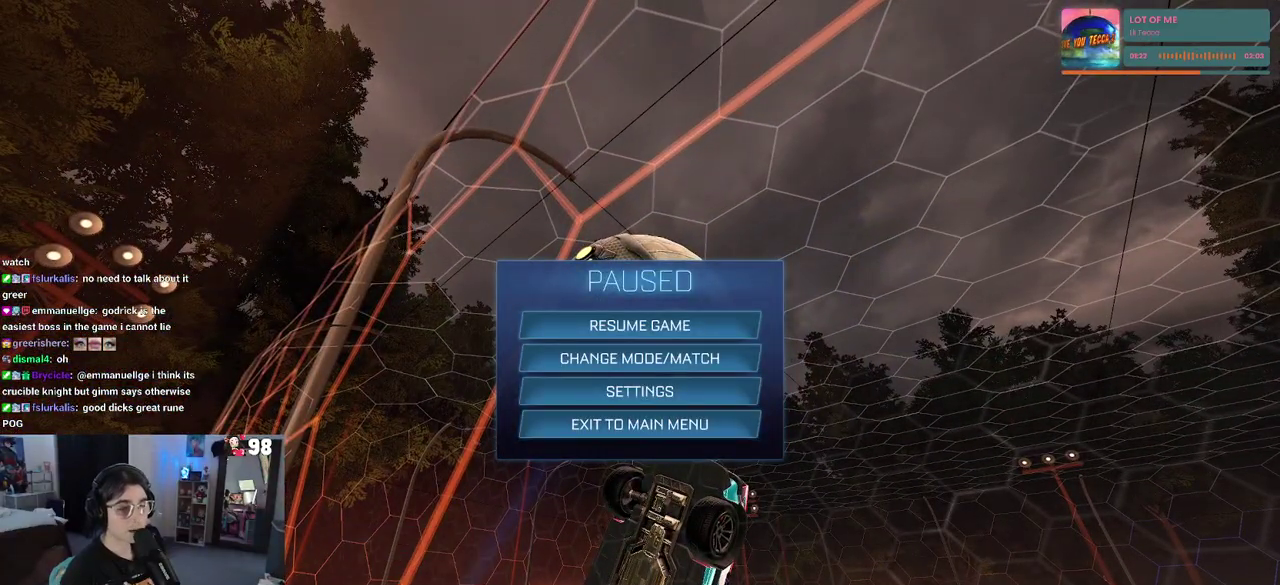
{"buttons": [], "left_stick": "center", "right_stick": "center", "events": [[33, "CROSS", "up"]]}
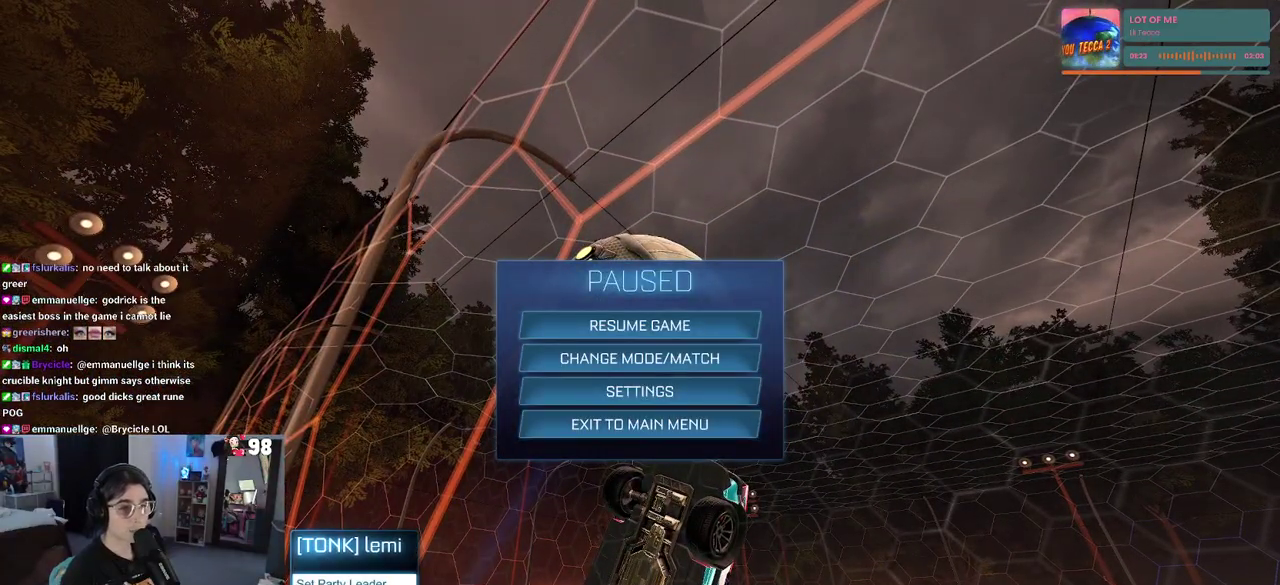
{"buttons": [], "left_stick": "center", "right_stick": "center", "events": [[133, "DPAD_DOWN", "down"], [250, "DPAD_DOWN", "up"]]}
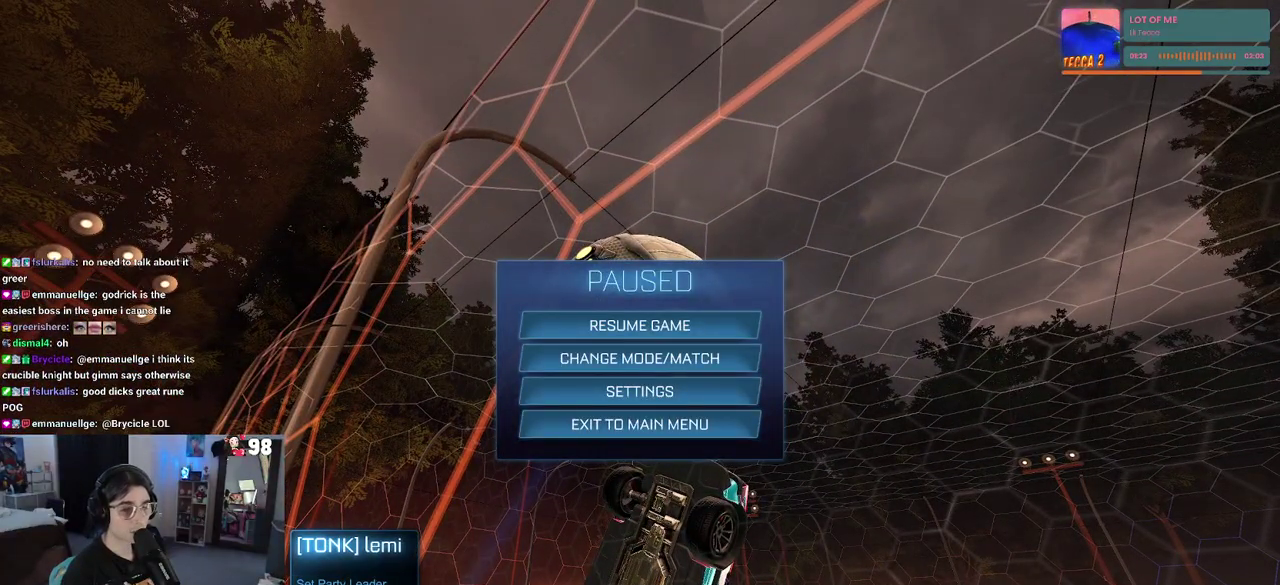
{"buttons": [], "left_stick": "center", "right_stick": "center", "events": []}
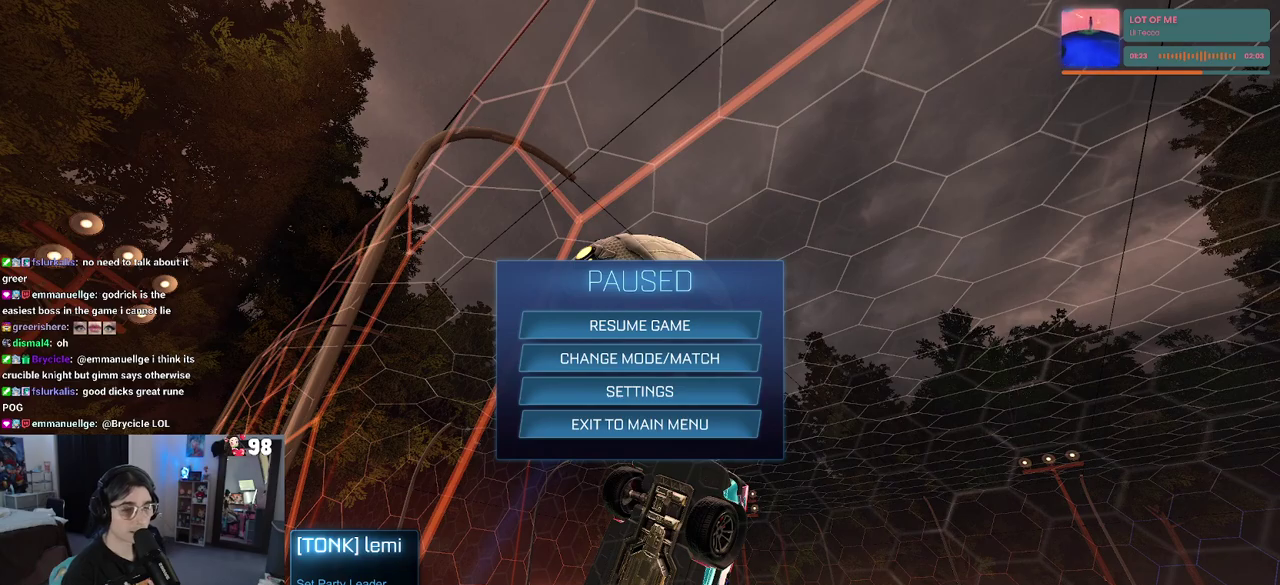
{"buttons": ["CIRCLE"], "left_stick": "center", "right_stick": "center", "events": [[83, "CROSS", "down"], [150, "CROSS", "up"], [450, "CIRCLE", "down"]]}
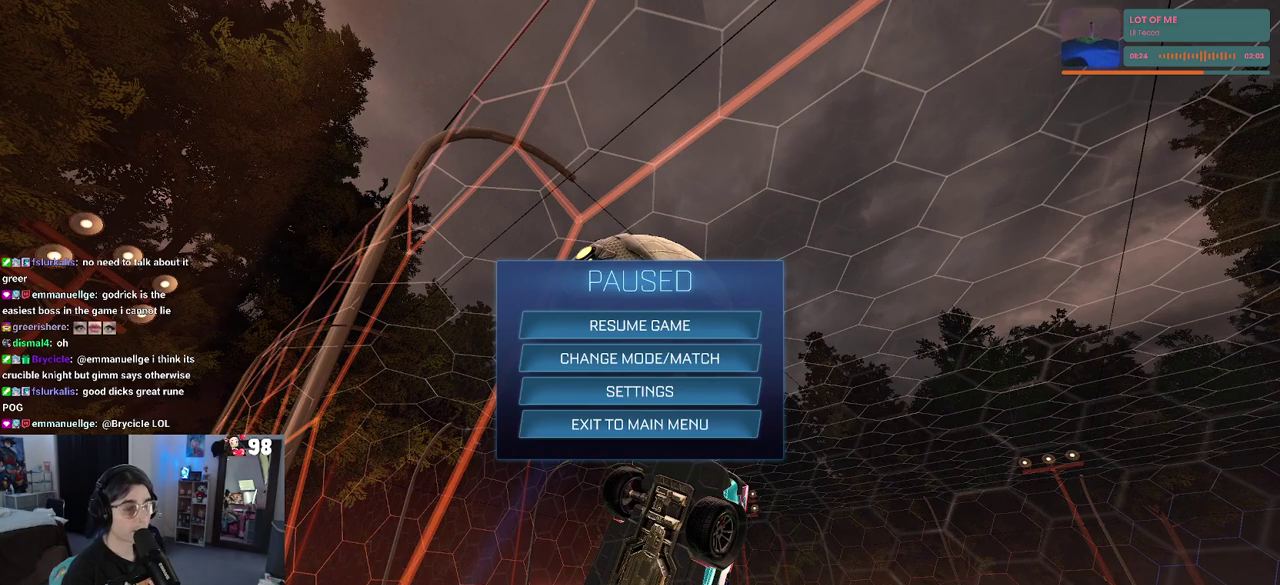
{"buttons": [], "left_stick": "center", "right_stick": "center", "events": [[167, "CIRCLE", "up"]]}
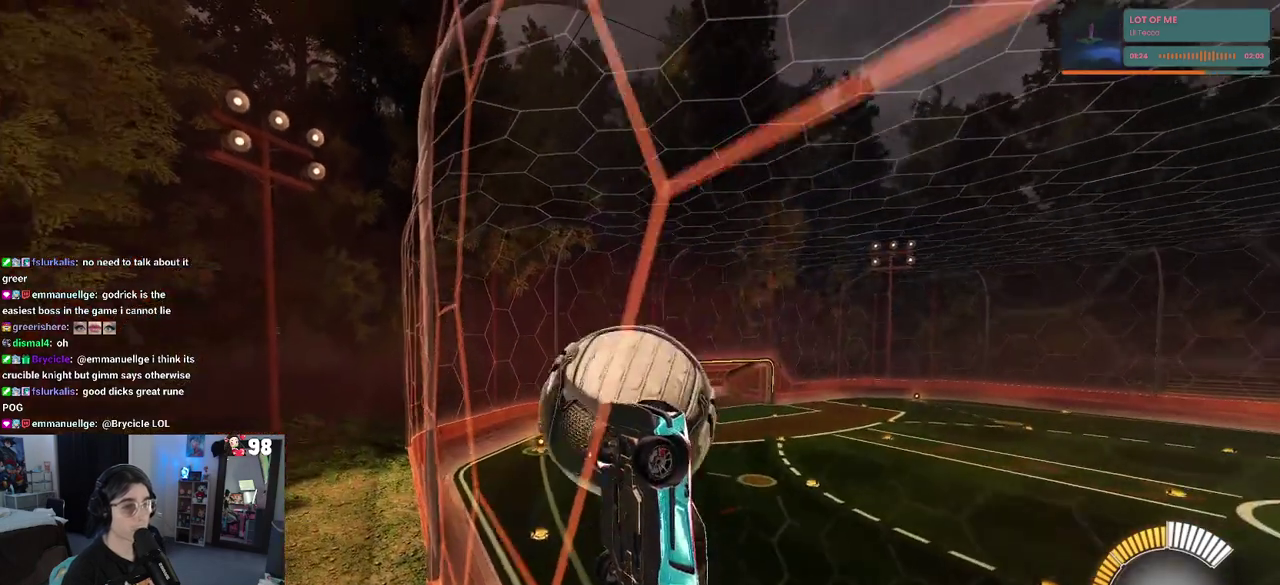
{"buttons": ["L2", "START"], "left_stick": "down", "right_stick": "center", "events": [[133, "L2", "down"], [450, "left_stick", "down"], [483, "START", "down"]]}
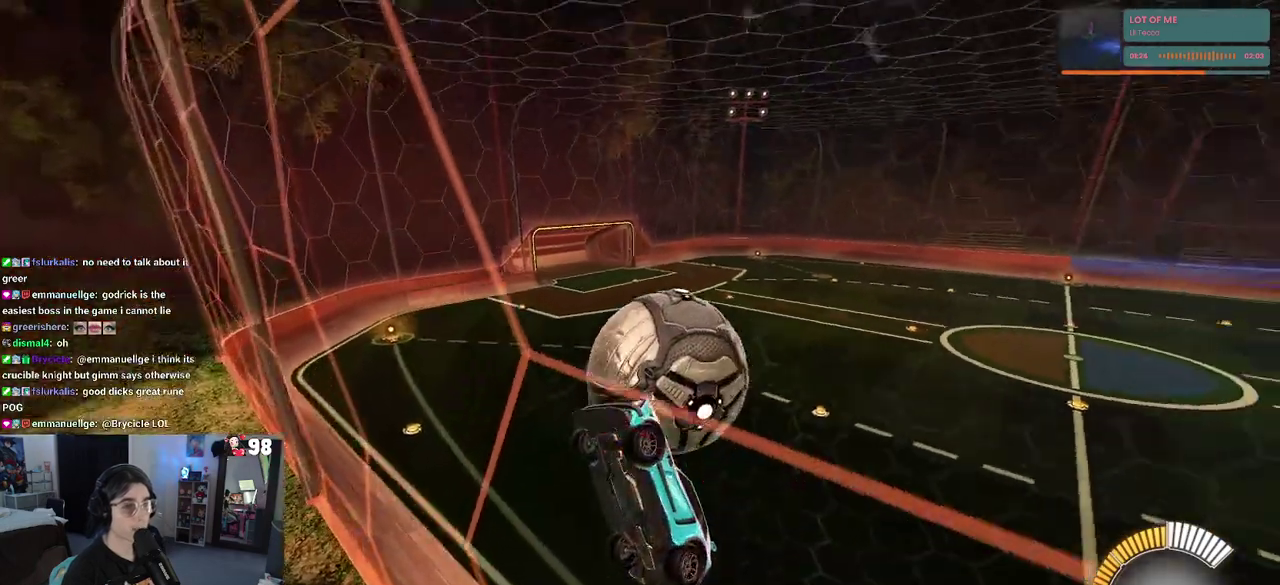
{"buttons": ["L2"], "left_stick": "left", "right_stick": "center", "events": [[67, "START", "up"], [150, "left_stick", "center"], [300, "left_stick", "left"]]}
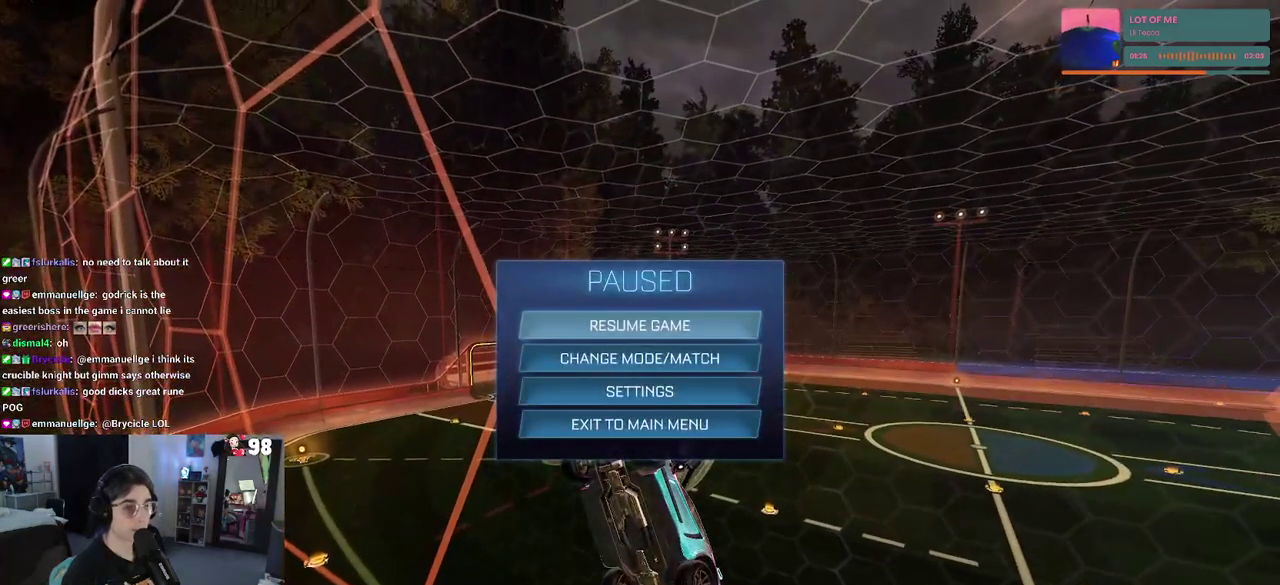
{"buttons": [], "left_stick": "center", "right_stick": "center", "events": [[33, "left_stick", "up-left"], [117, "left_stick", "center"], [167, "L2", "up"], [283, "DPAD_DOWN", "down"], [400, "DPAD_DOWN", "up"]]}
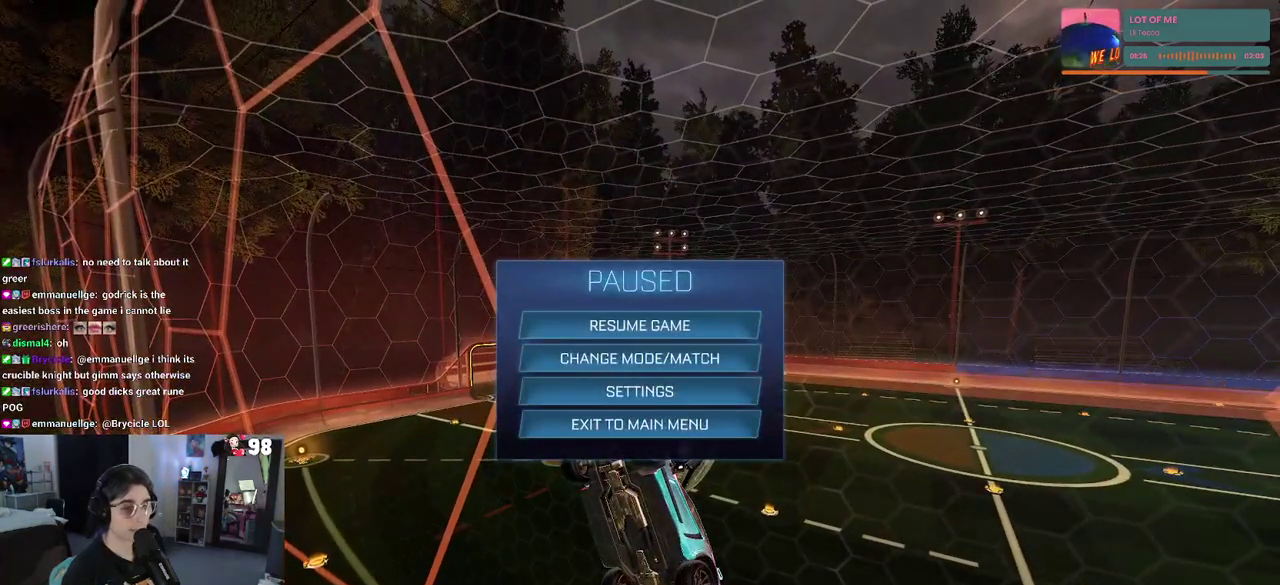
{"buttons": [], "left_stick": "center", "right_stick": "center", "events": [[83, "DPAD_LEFT", "down"], [133, "DPAD_LEFT", "up"], [167, "CROSS", "down"], [283, "CROSS", "up"]]}
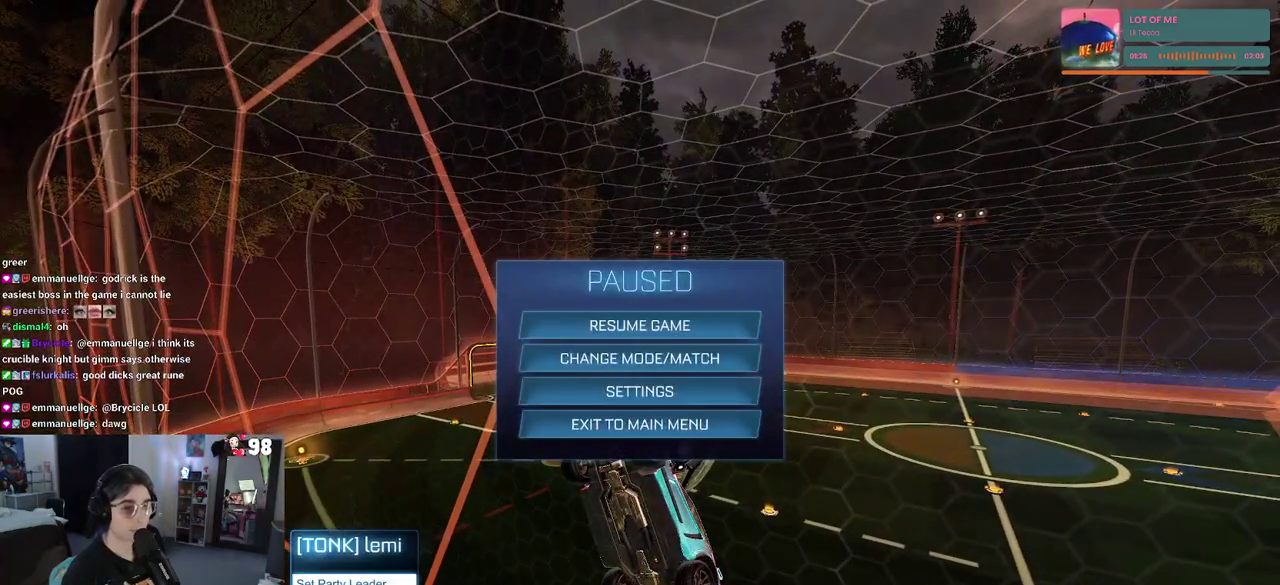
{"buttons": [], "left_stick": "center", "right_stick": "center", "events": [[183, "DPAD_DOWN", "down"], [300, "DPAD_DOWN", "up"], [367, "CROSS", "down"], [450, "CROSS", "up"]]}
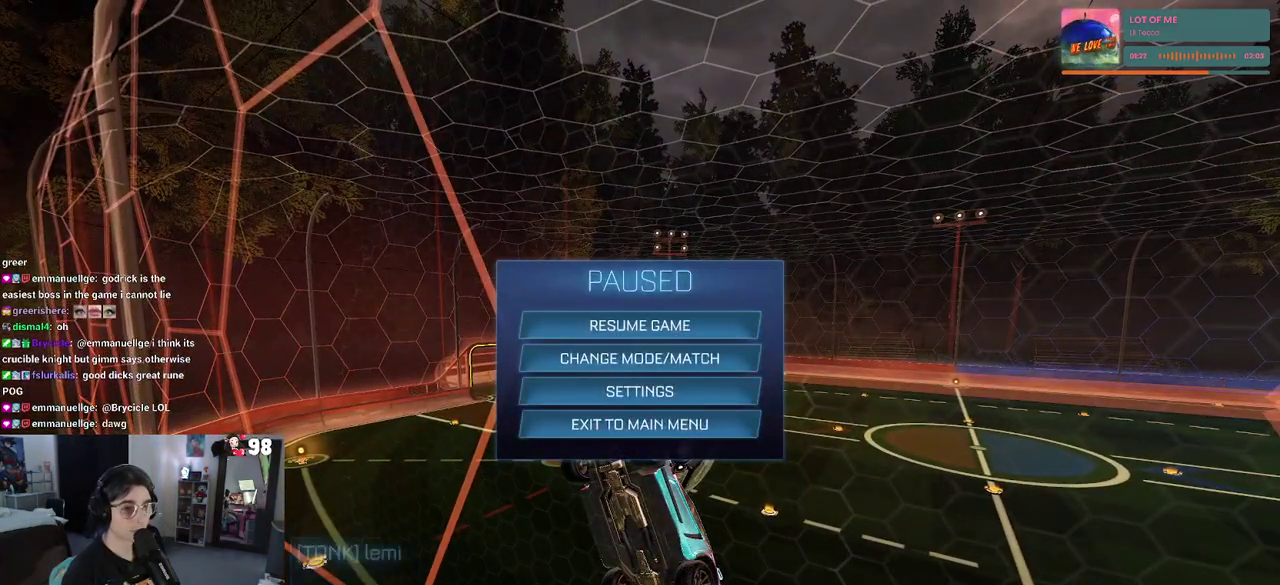
{"buttons": [], "left_stick": "center", "right_stick": "center", "events": [[400, "DPAD_RIGHT", "down"], [483, "DPAD_RIGHT", "up"]]}
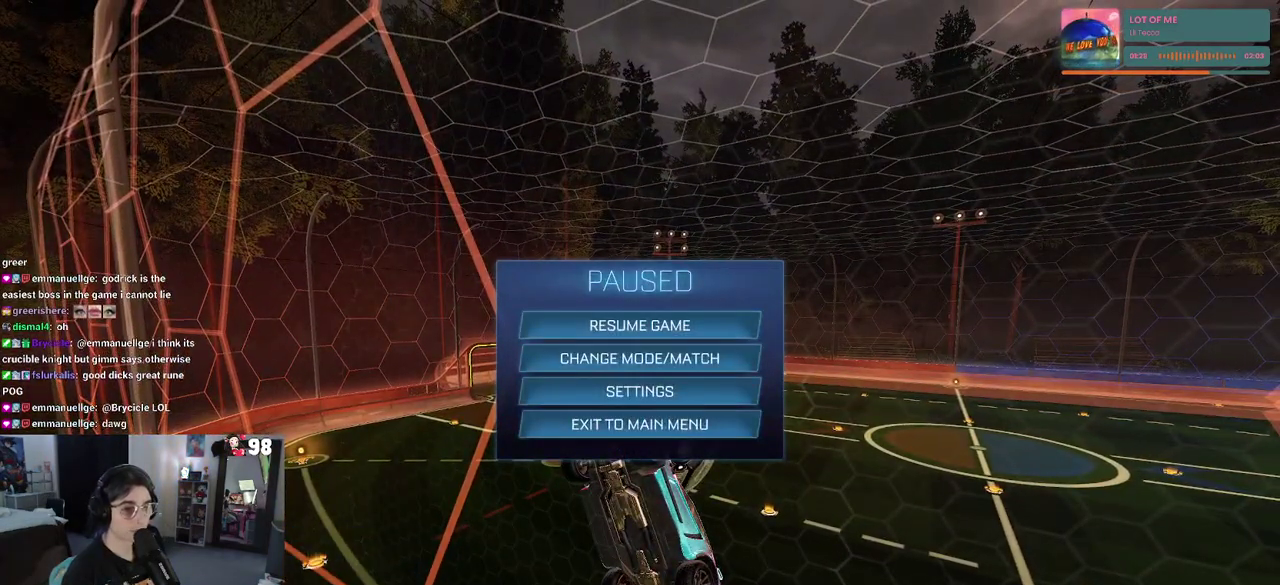
{"buttons": ["CROSS"], "left_stick": "center", "right_stick": "center", "events": [[50, "DPAD_RIGHT", "down"], [167, "DPAD_RIGHT", "up"], [267, "CROSS", "down"], [350, "CROSS", "up"], [417, "DPAD_LEFT", "down"], [467, "DPAD_LEFT", "up"], [483, "CROSS", "down"]]}
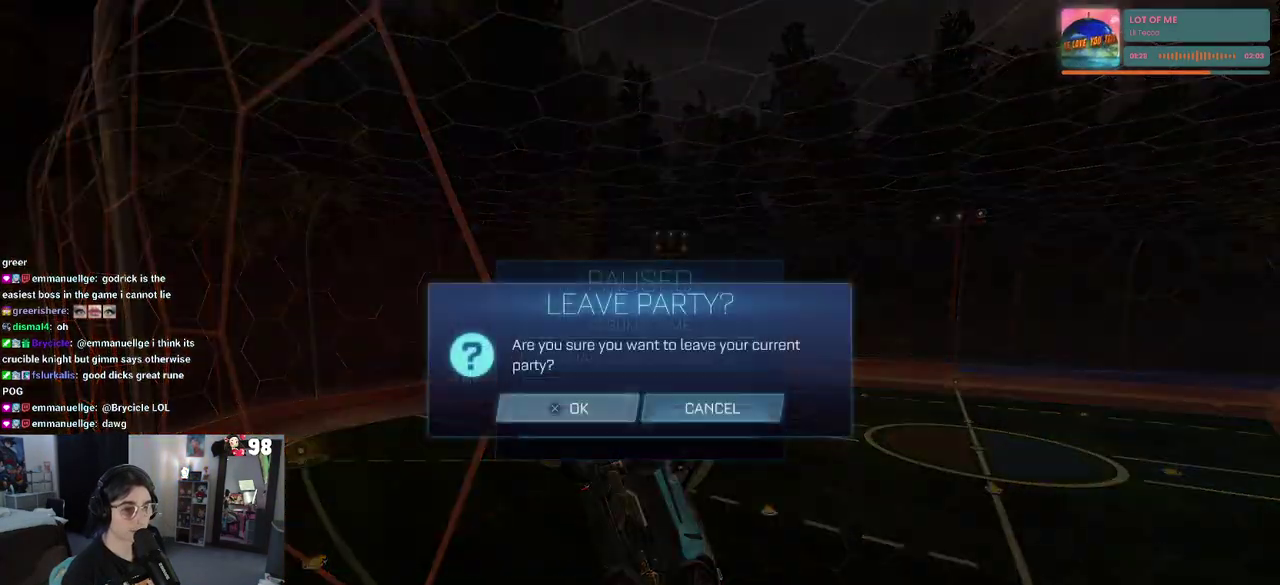
{"buttons": [], "left_stick": "center", "right_stick": "center", "events": [[83, "CROSS", "up"]]}
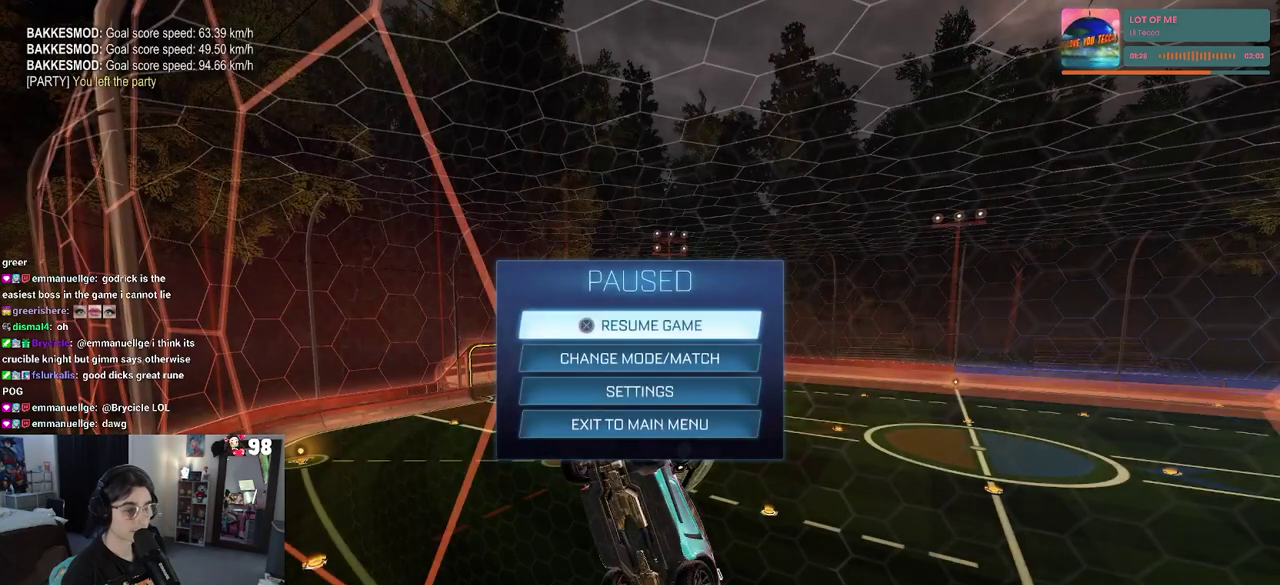
{"buttons": [], "left_stick": "center", "right_stick": "center", "events": [[33, "R2", "down"], [150, "R2", "up"]]}